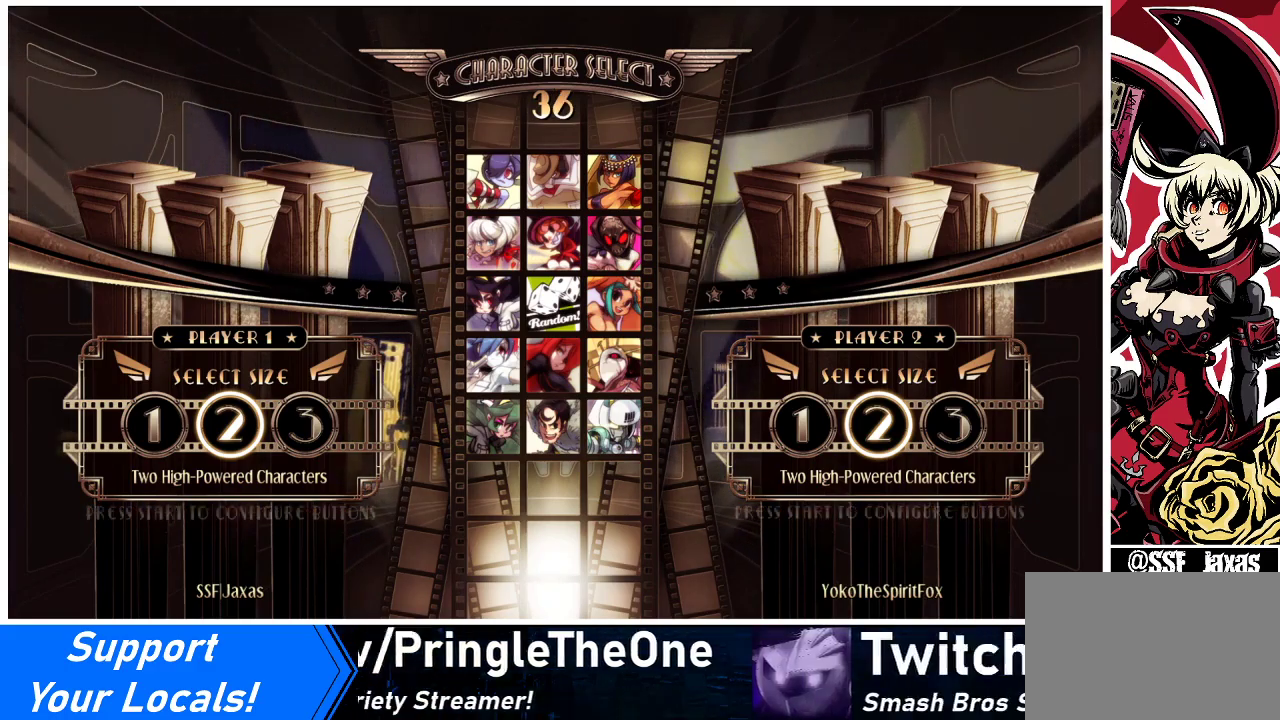
Gameplay with a controller (arcade stick); each line is a JSON object with the inputs held at the frame after it. "events" lists button and stick changes between this image and that frame as [ms after this image, input, new state], when the widget could be followed in between. Not read: L3 R3.
{"buttons": ["DPAD_LEFT"], "events": [[133, "CROSS", "down"], [233, "CROSS", "up"], [500, "DPAD_LEFT", "down"]]}
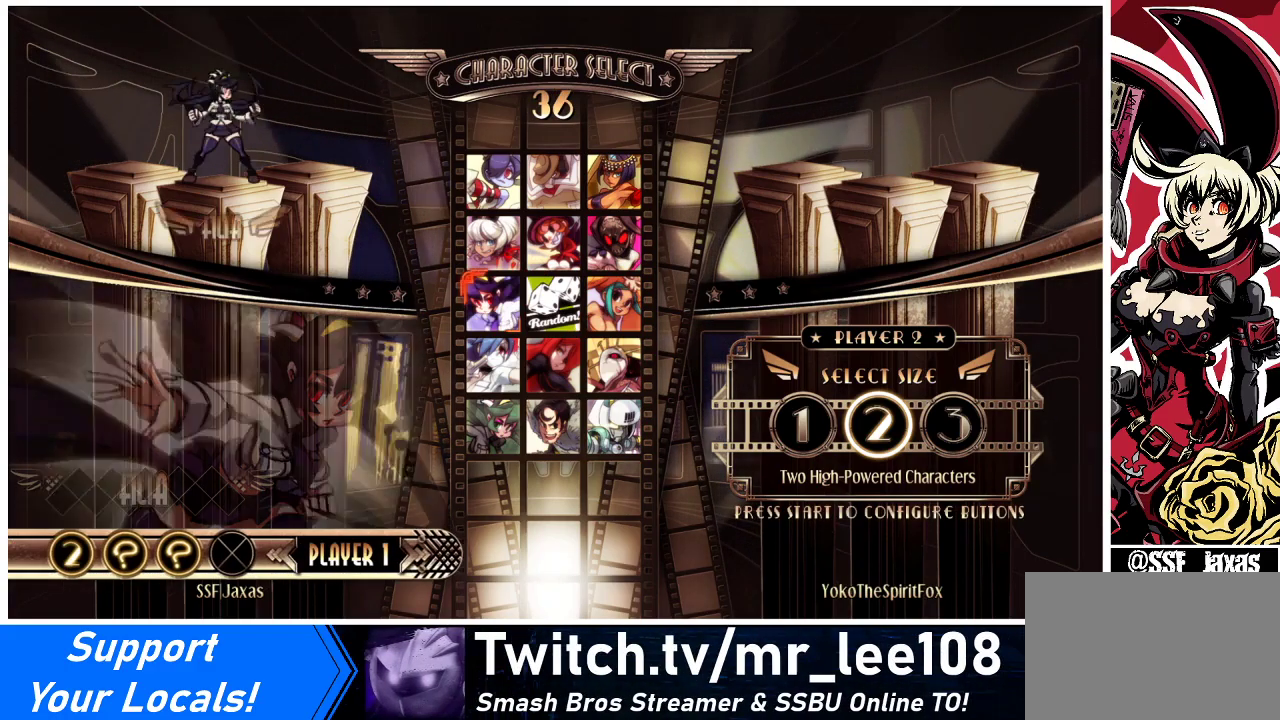
{"buttons": [], "events": [[67, "DPAD_LEFT", "up"]]}
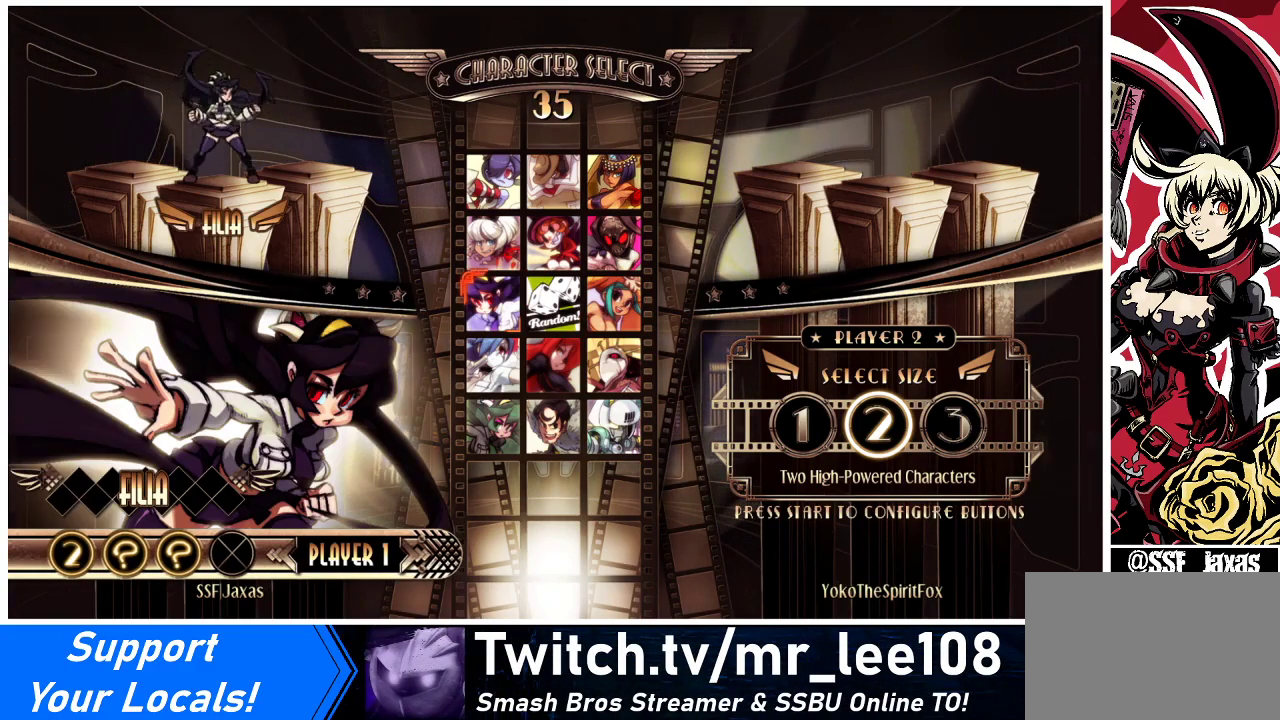
{"buttons": ["CIRCLE", "SQUARE", "TRIANGLE", "R1"], "events": [[500, "CIRCLE", "down"], [500, "R1", "down"], [500, "SQUARE", "down"], [500, "TRIANGLE", "down"]]}
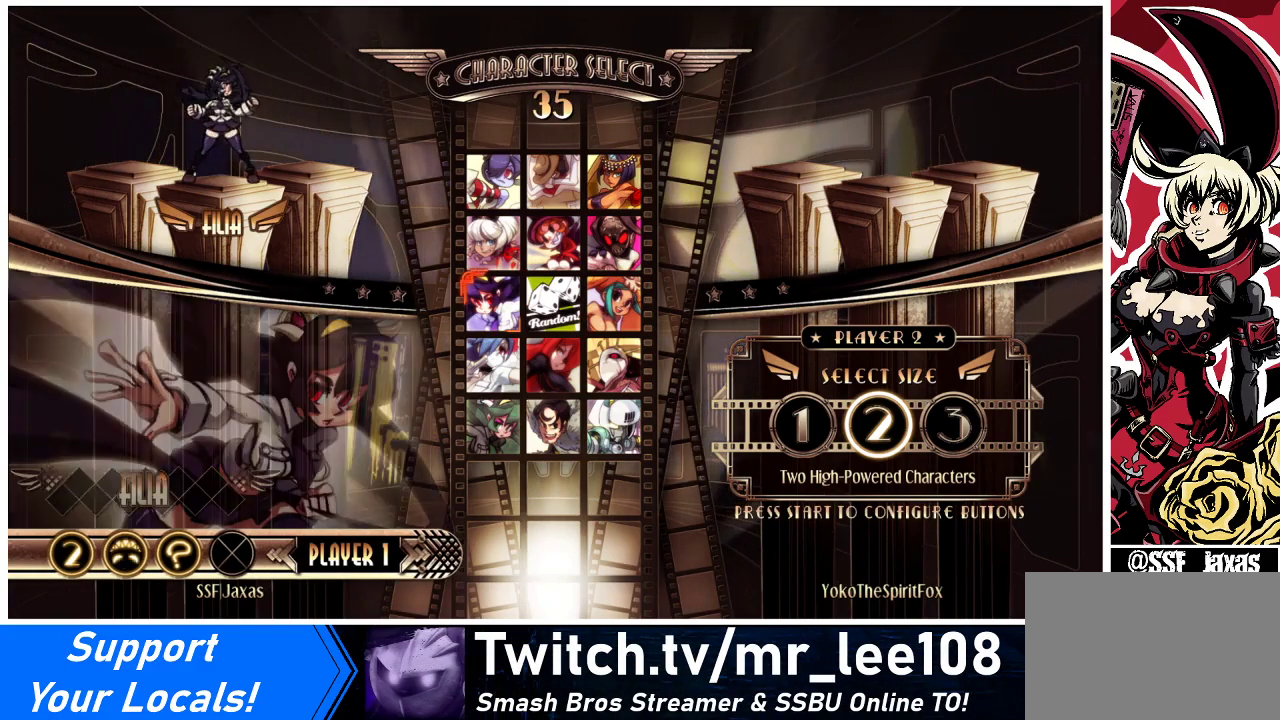
{"buttons": [], "events": [[67, "CIRCLE", "up"], [67, "R1", "up"], [67, "SQUARE", "up"], [67, "TRIANGLE", "up"]]}
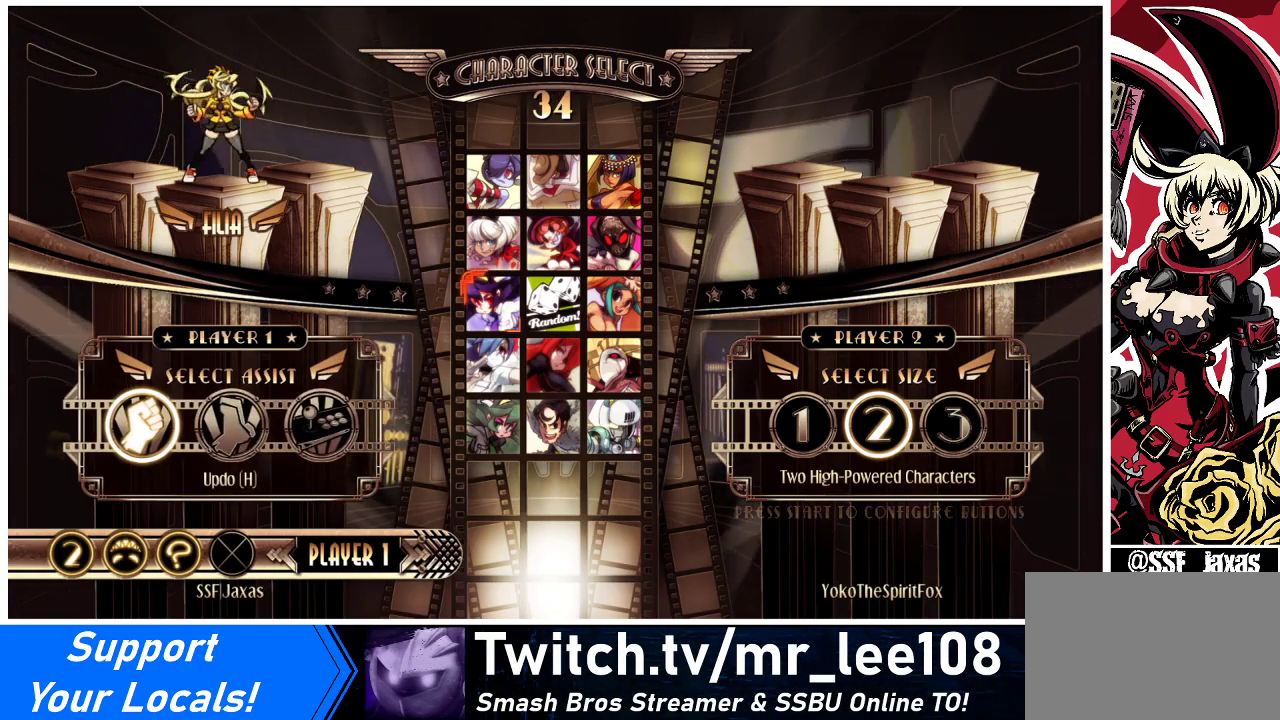
{"buttons": [], "events": [[300, "DPAD_RIGHT", "down"], [400, "DPAD_RIGHT", "up"]]}
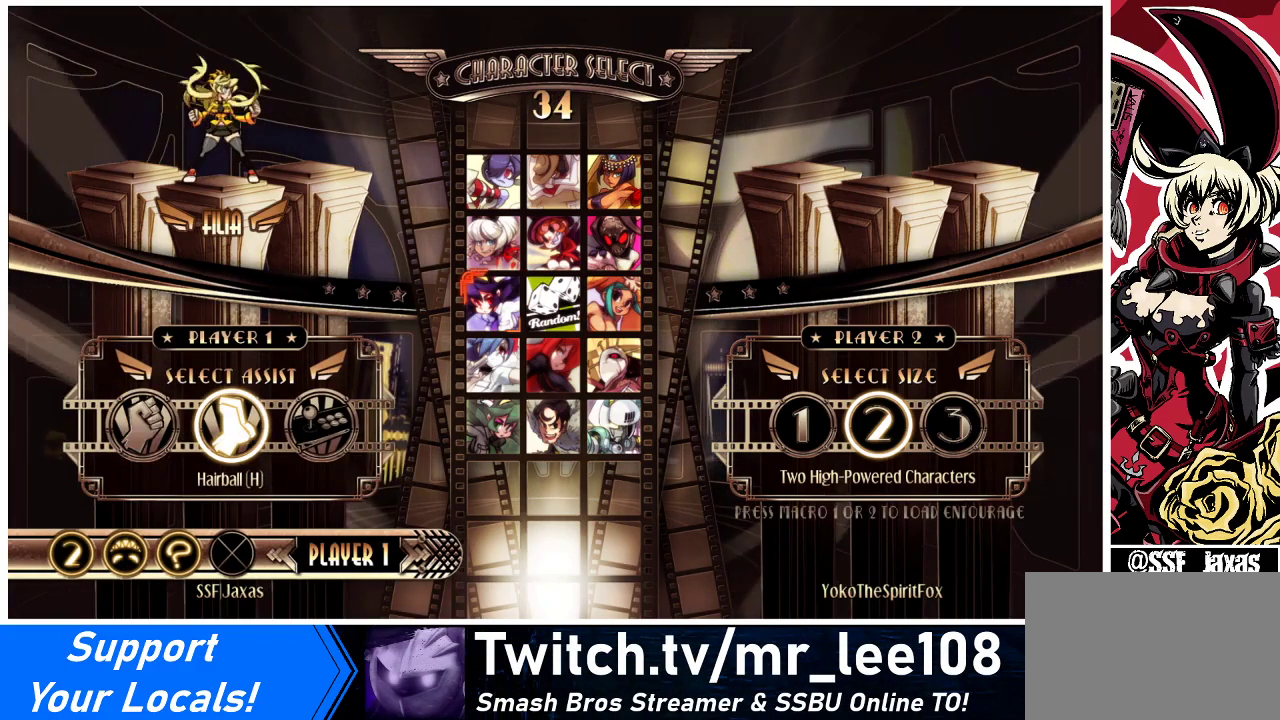
{"buttons": [], "events": []}
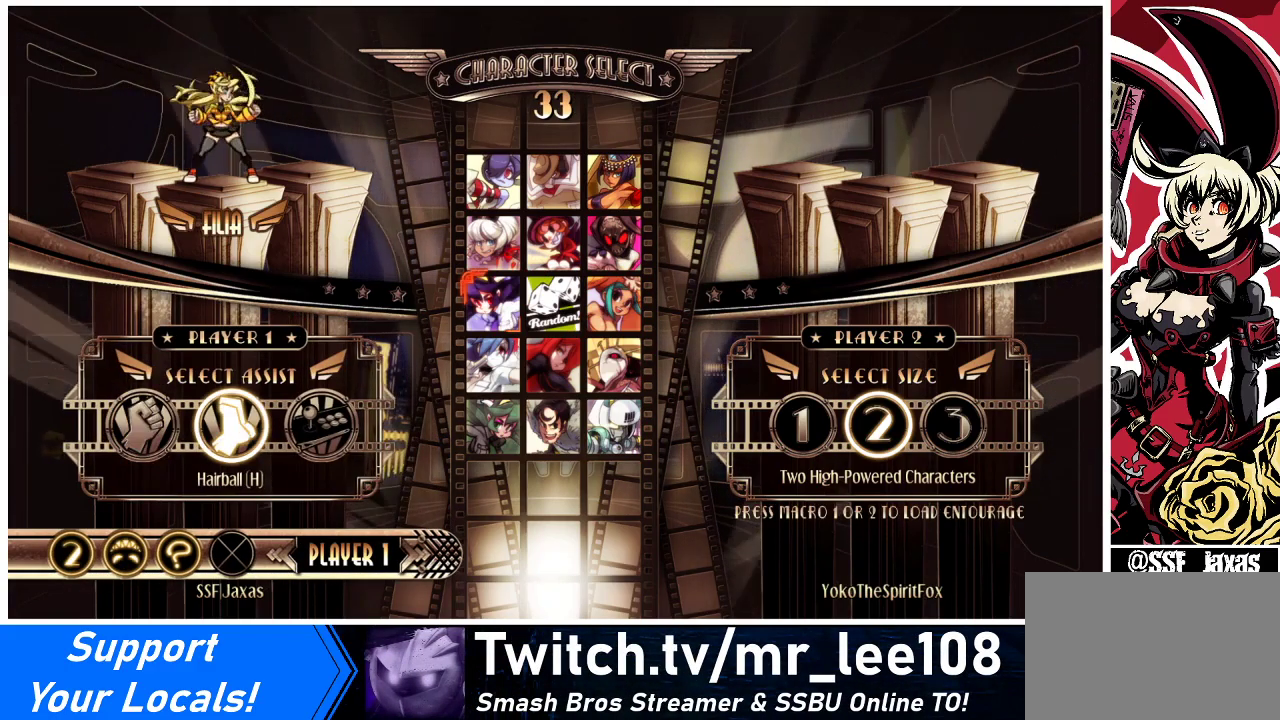
{"buttons": [], "events": []}
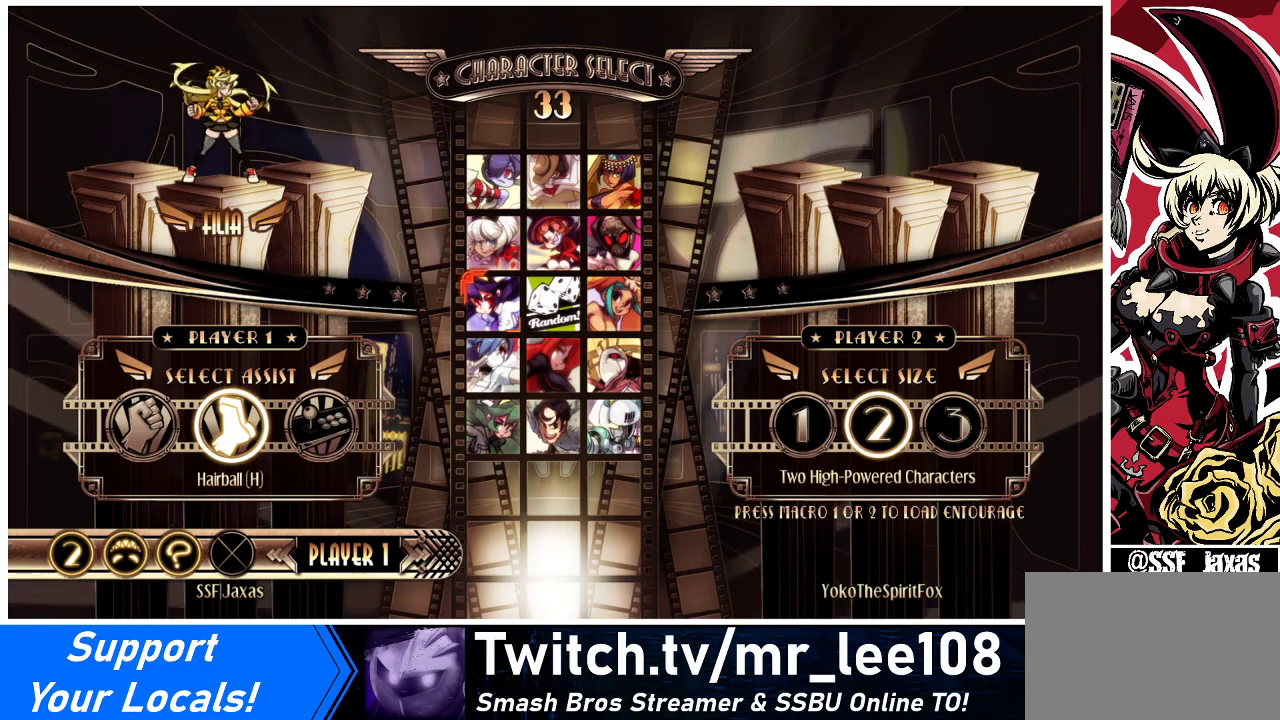
{"buttons": [], "events": []}
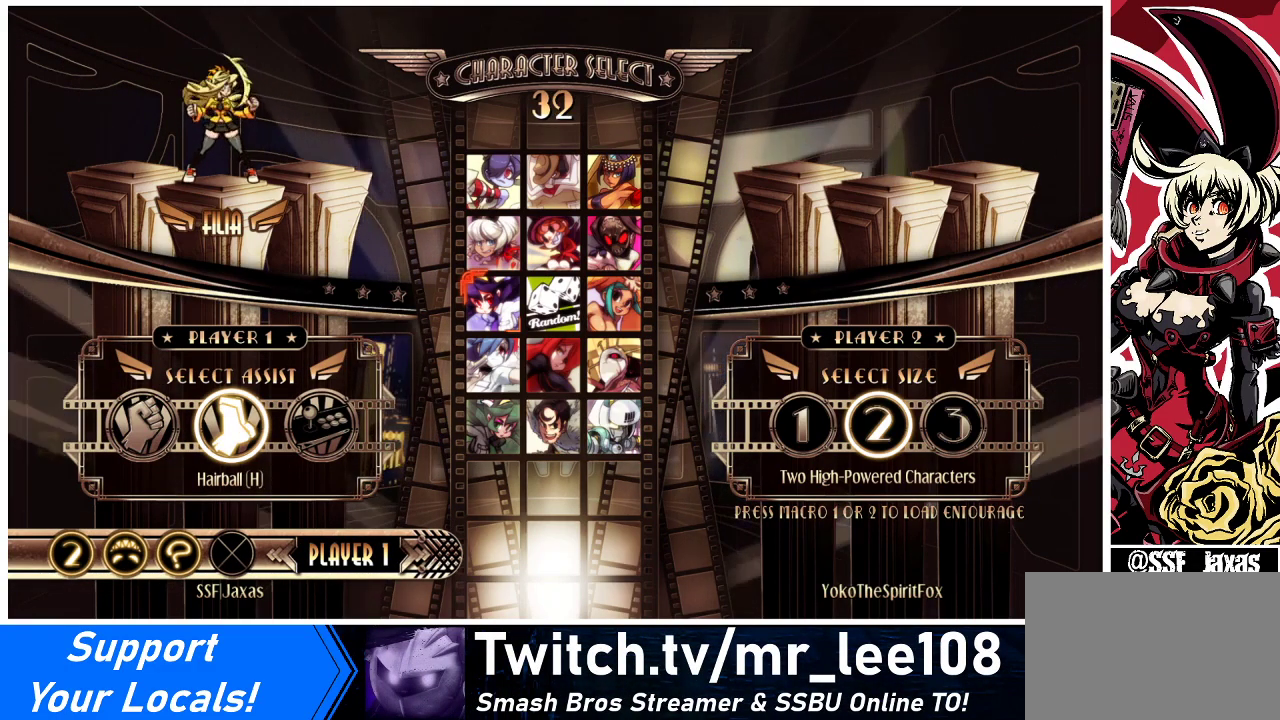
{"buttons": [], "events": []}
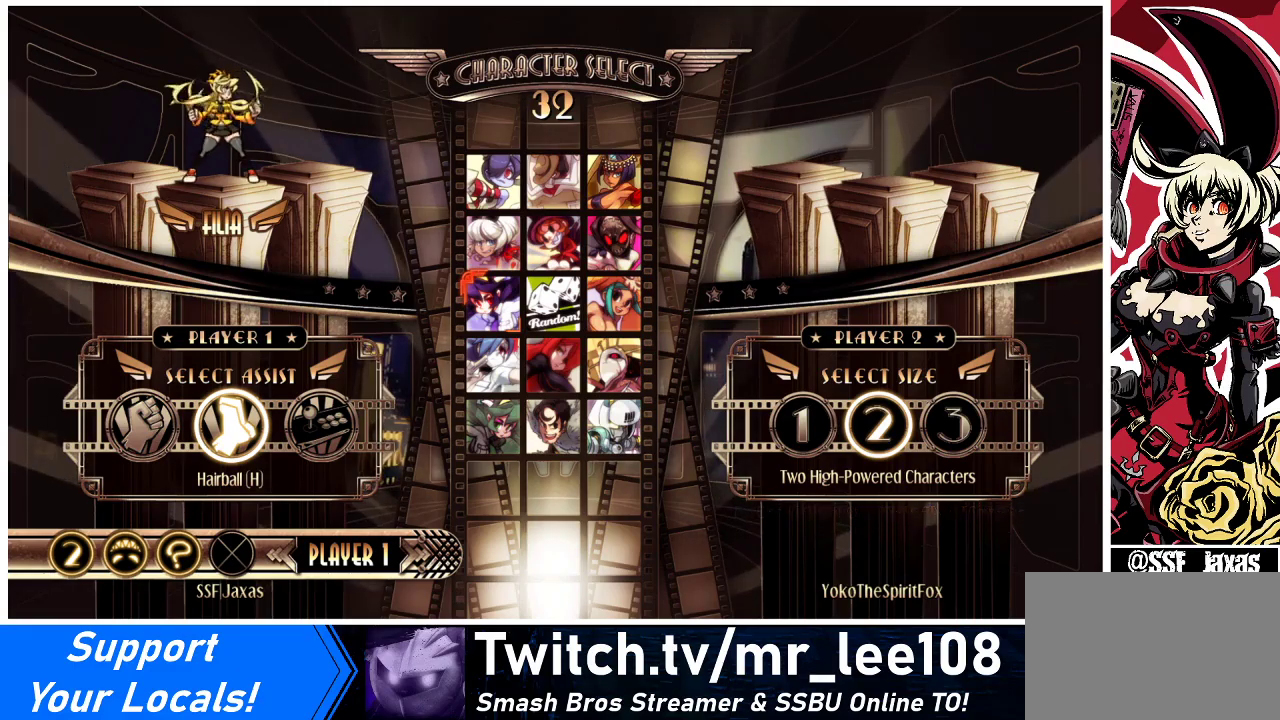
{"buttons": [], "events": [[233, "DPAD_LEFT", "down"], [300, "DPAD_LEFT", "up"], [367, "CROSS", "down"], [467, "CROSS", "up"]]}
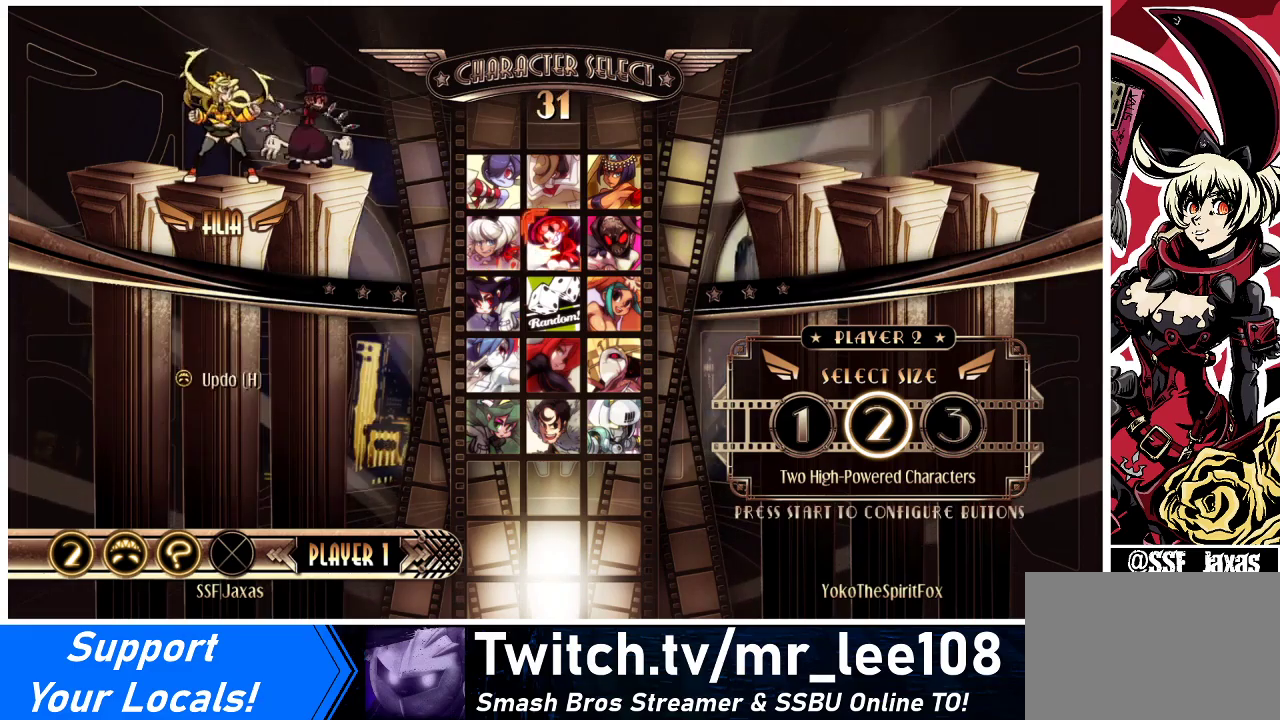
{"buttons": [], "events": [[33, "DPAD_UP", "down"], [100, "DPAD_UP", "up"], [367, "DPAD_LEFT", "down"], [433, "DPAD_LEFT", "up"]]}
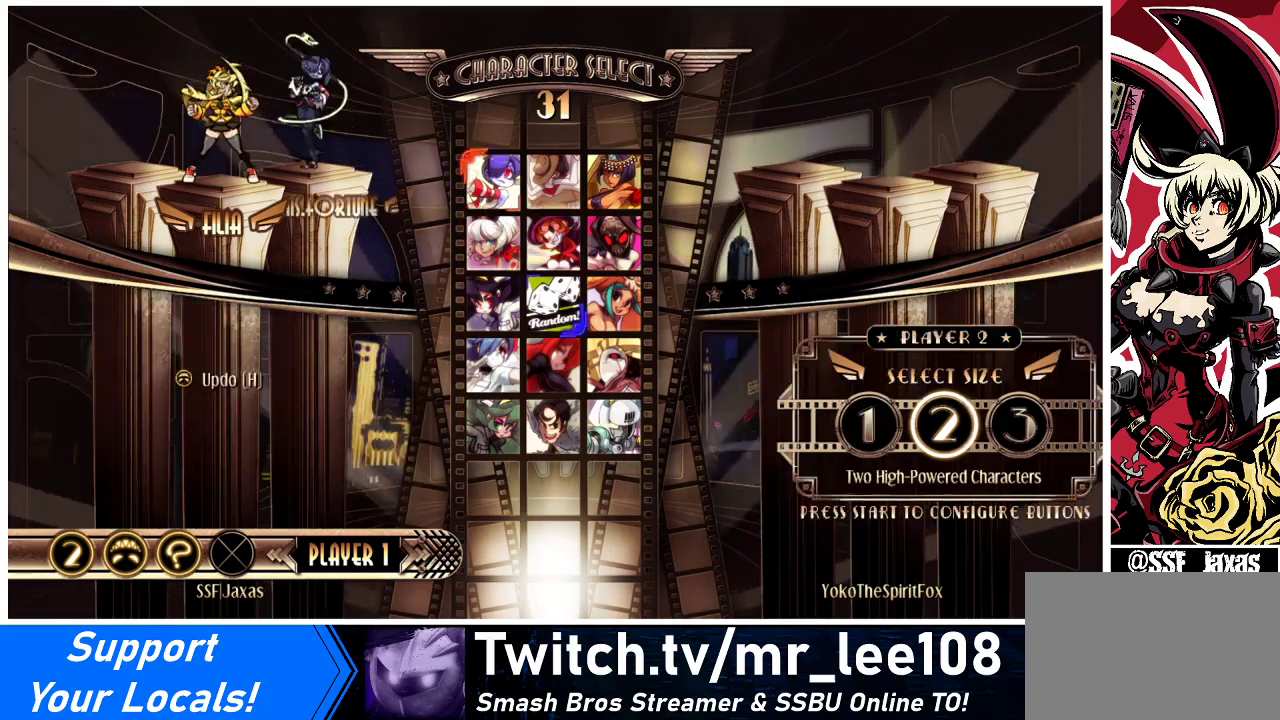
{"buttons": [], "events": [[33, "DPAD_UP", "down"], [133, "DPAD_UP", "up"]]}
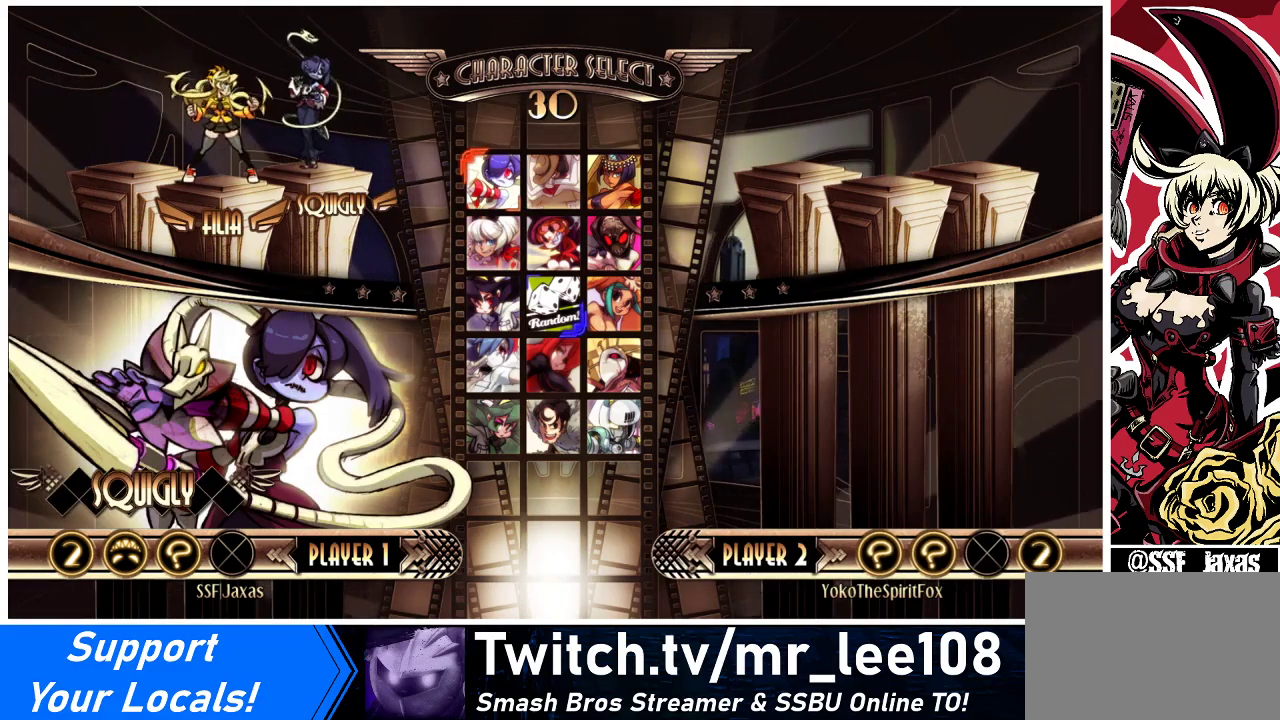
{"buttons": [], "events": []}
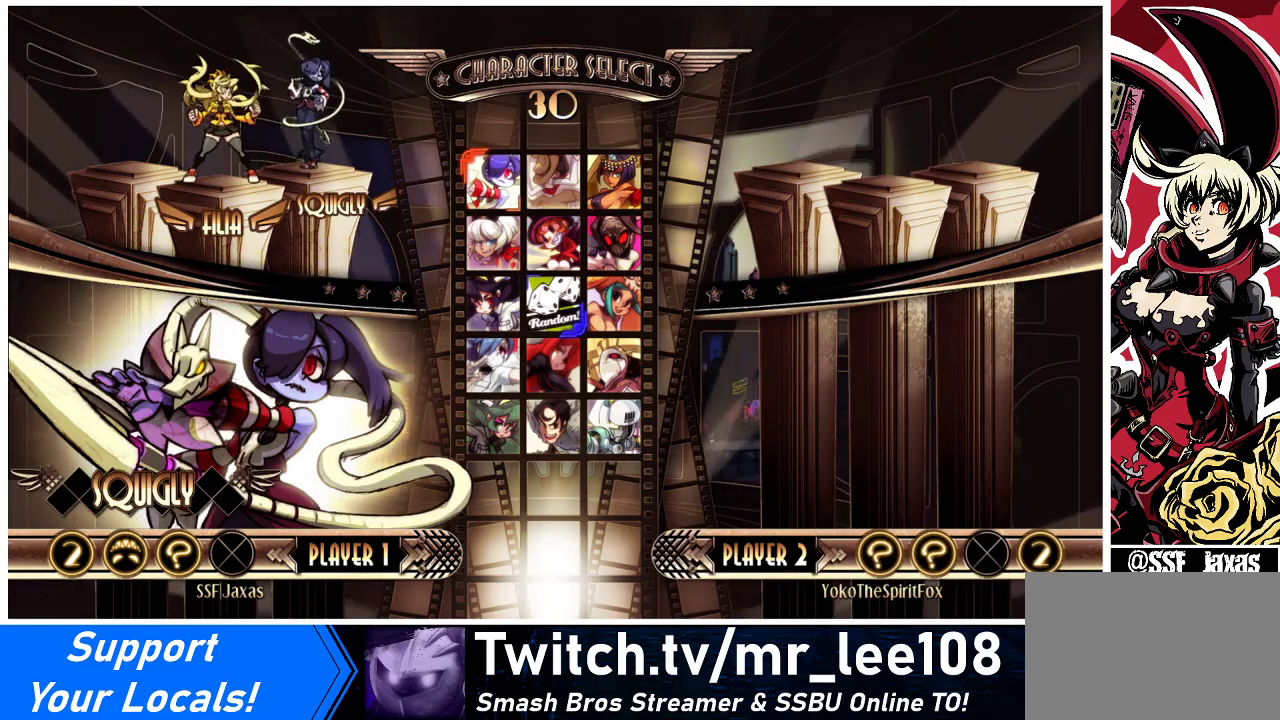
{"buttons": [], "events": []}
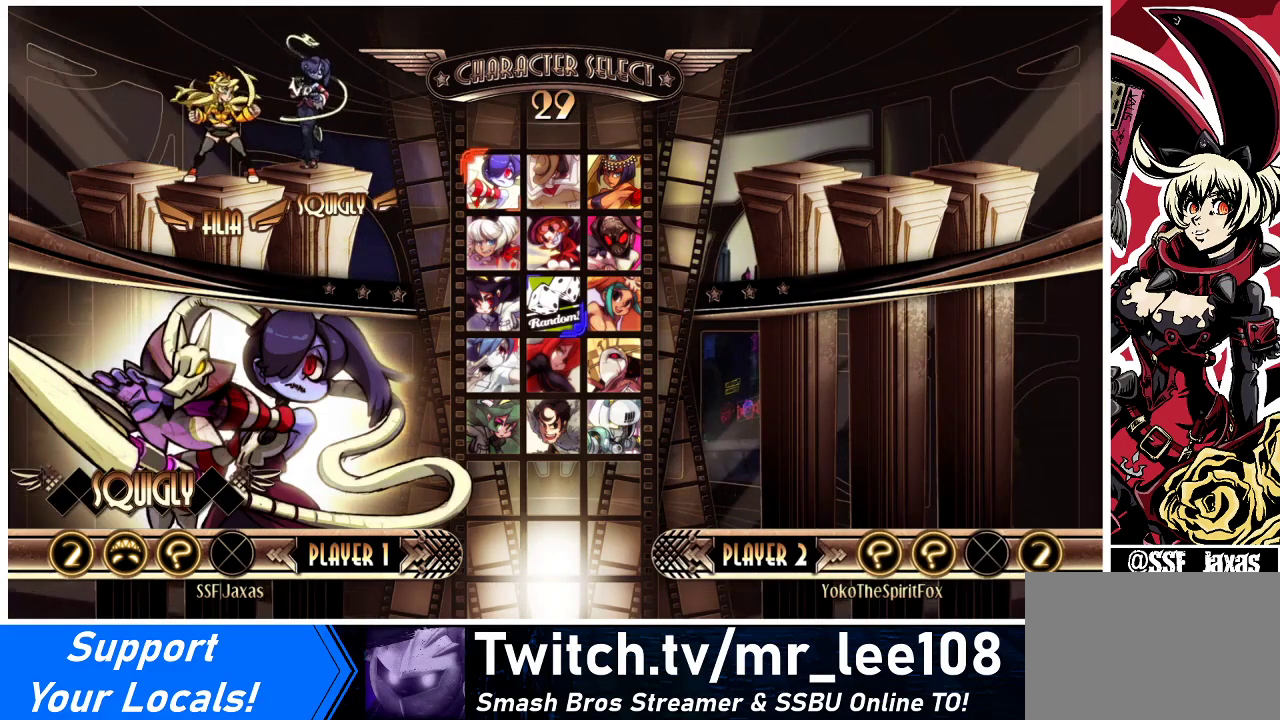
{"buttons": [], "events": []}
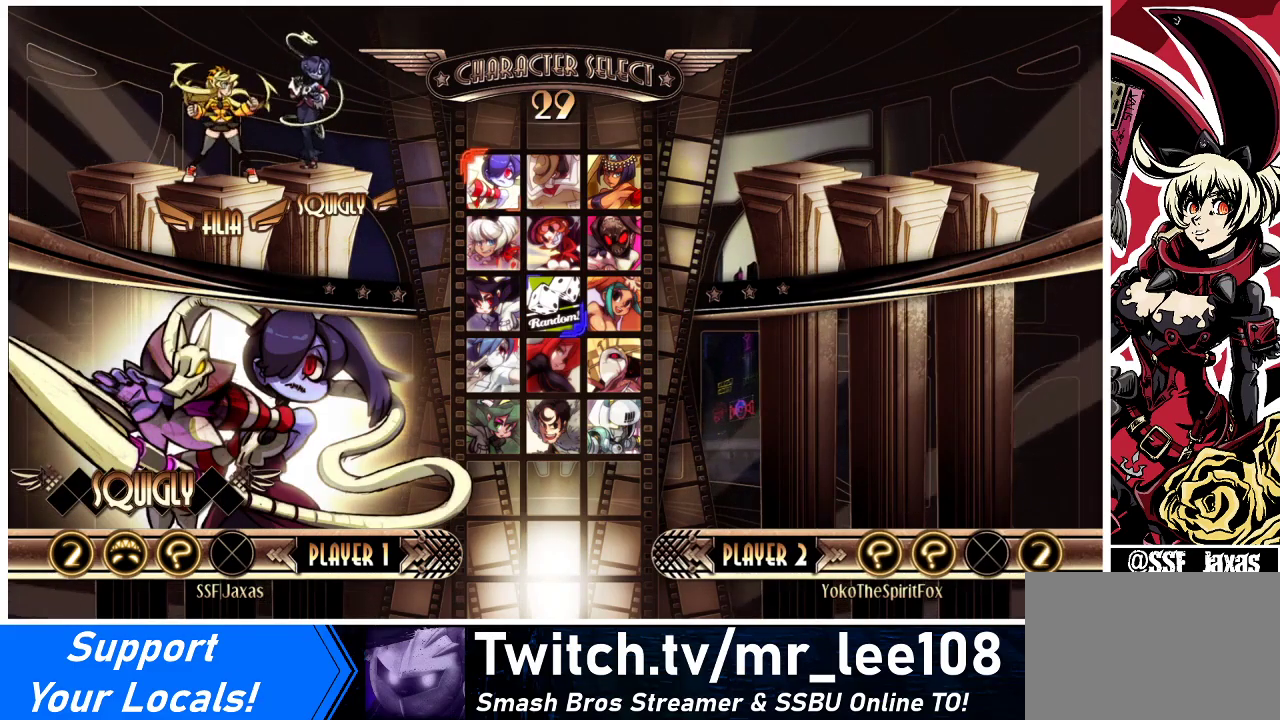
{"buttons": [], "events": []}
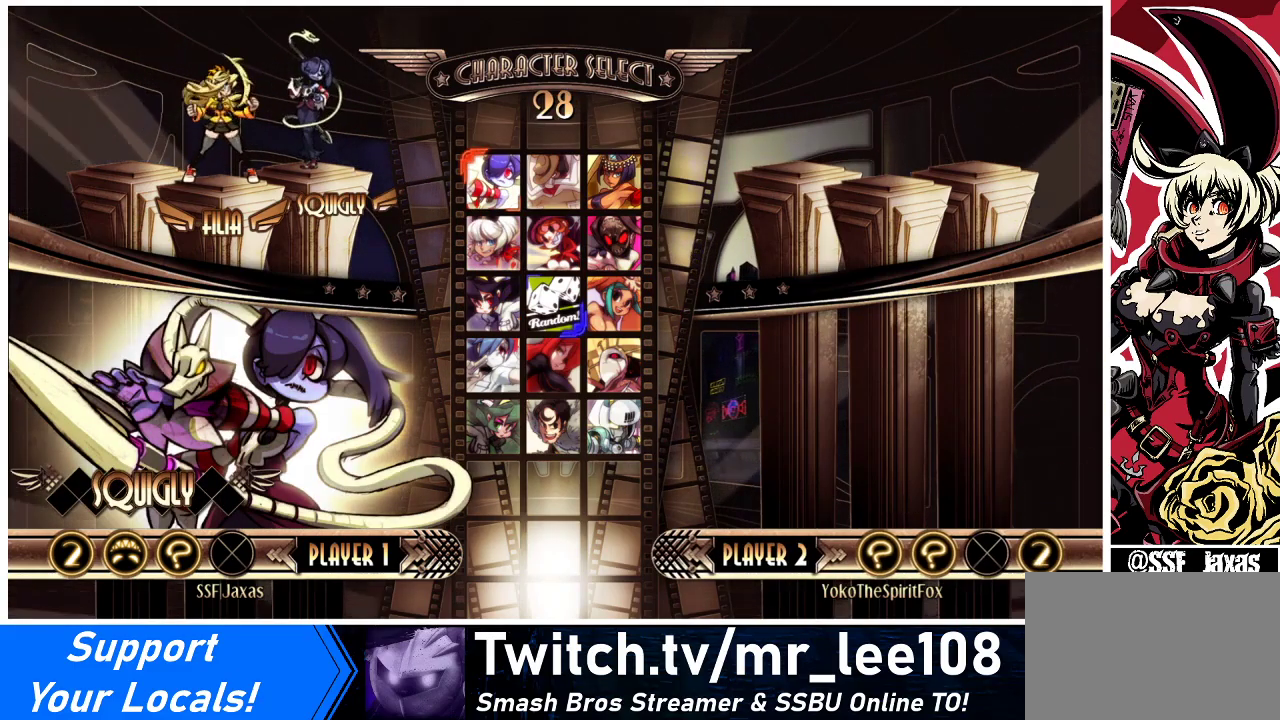
{"buttons": [], "events": []}